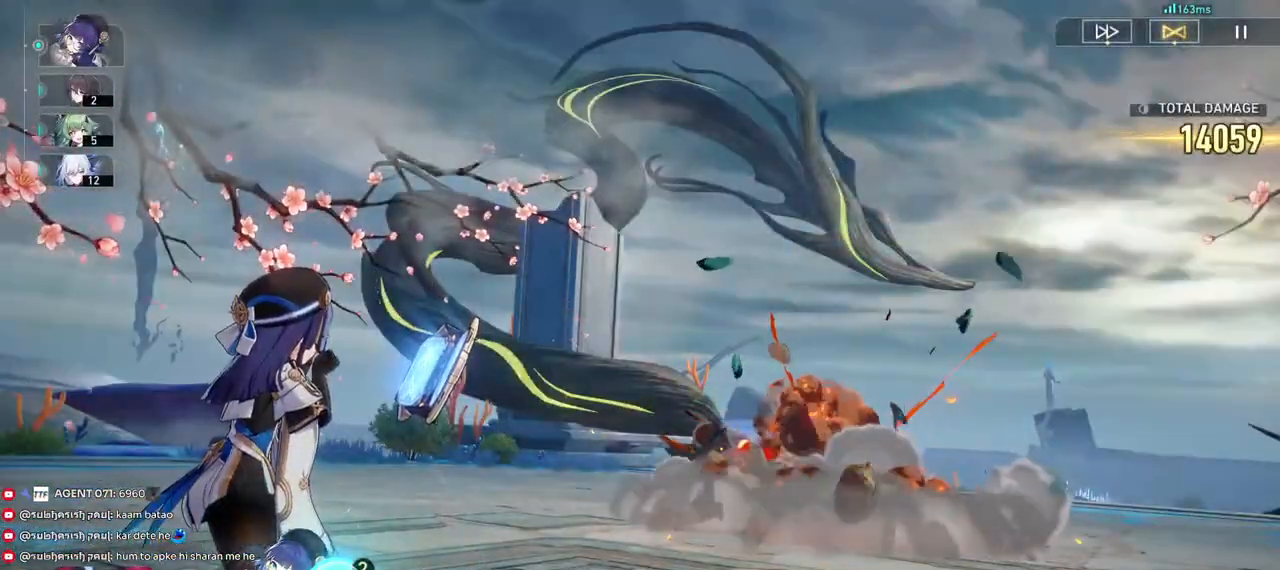
Gameplay with keyboard and mouse; each line is a JSON object with the keys and mouse buttons held at the frame after it. "events" lists presses ("down") and releases ("up") of "1", "2", "3", "4", "5", "a", "alt", "b", "c", "ctrl", "d", "e", "f", "g", "q", "r", "s", "shift", "space", "t", "tab", "v", "w", "x", "z", "mouse_left", "mouse_wheel", "mouse_right", "mouse_mb4" and "mouse_mb5" between this image and that frame as [ms after this image, input, new state], when the widget could be followed in between. "mouse_left", "mouse_wheel", "mouse_right", "mouse_mb4", "mouse_mb5" = the "left", "wheel", "right", "mb4", "mb5" buttons of the "mouse" list. No other keys are recorded. "wheel" means that the mouse wheel is clicked or scrolled. Mouse movement is not recorded.
{"keys": [], "mouse": [], "events": [[317, "tab", "down"], [500, "tab", "up"]]}
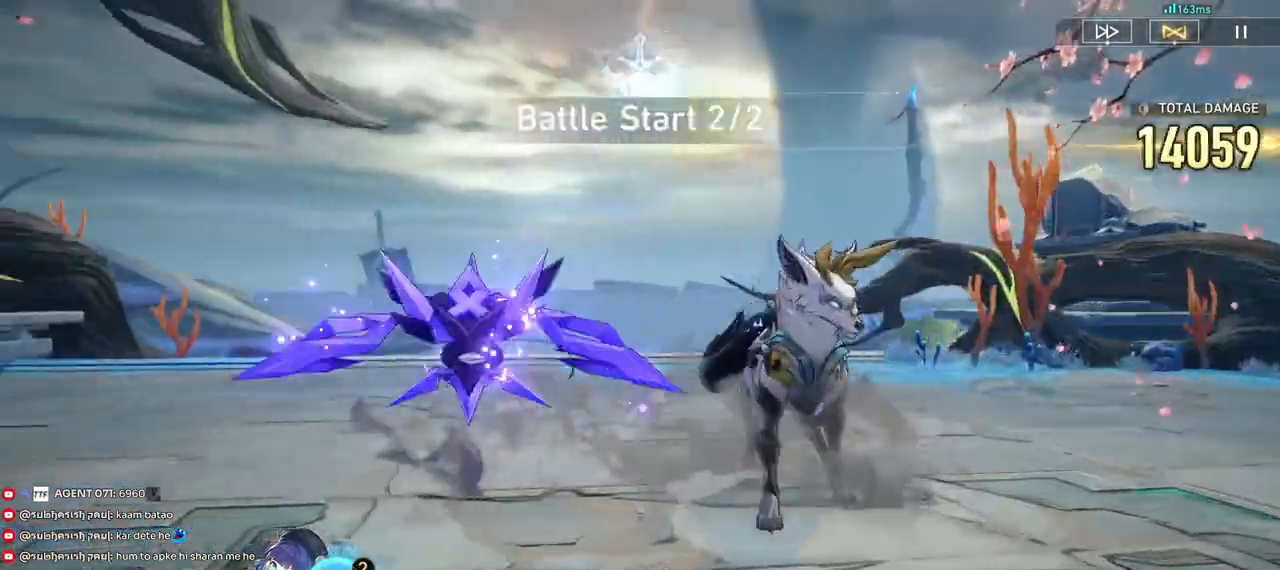
{"keys": [], "mouse": [], "events": []}
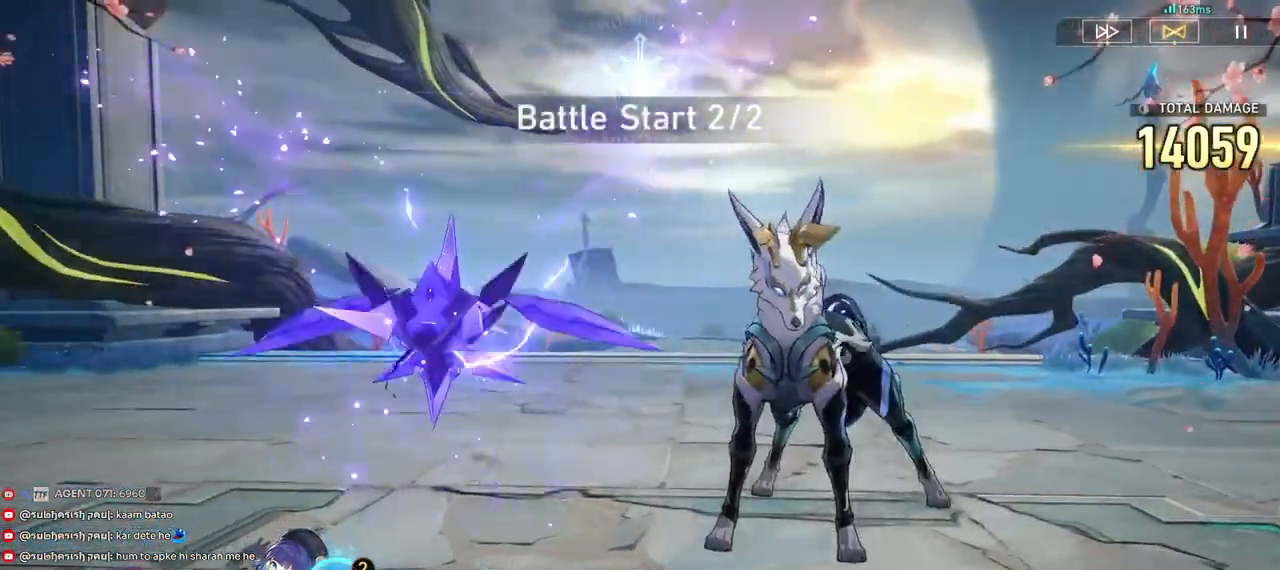
{"keys": [], "mouse": [], "events": []}
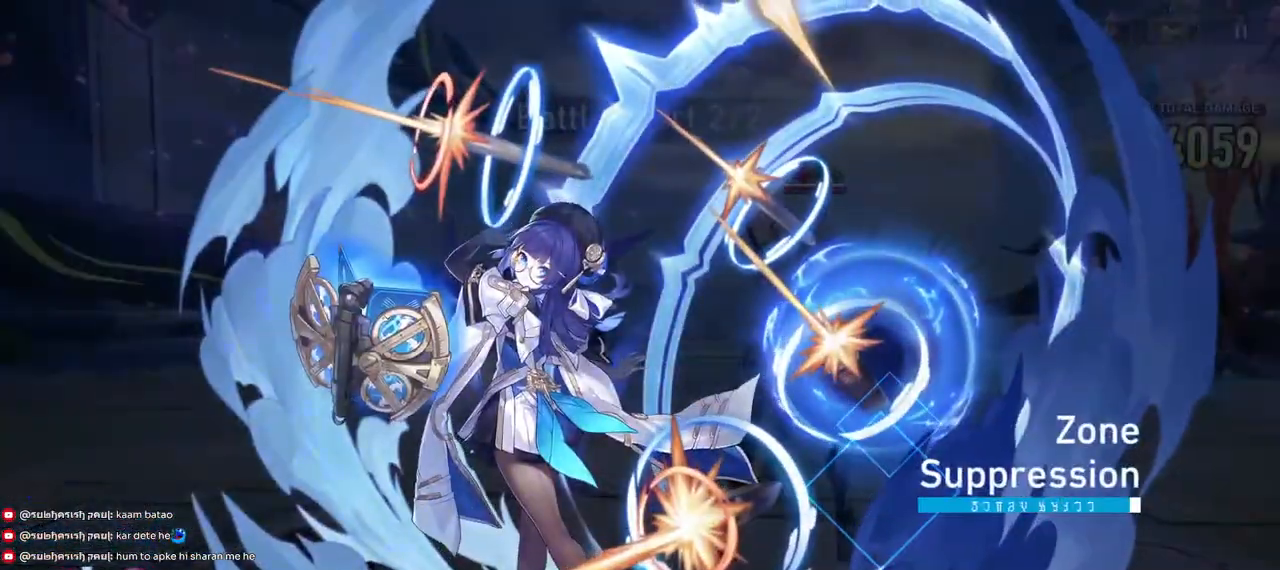
{"keys": [], "mouse": ["left"], "events": [[467, "mouse_left", "down"]]}
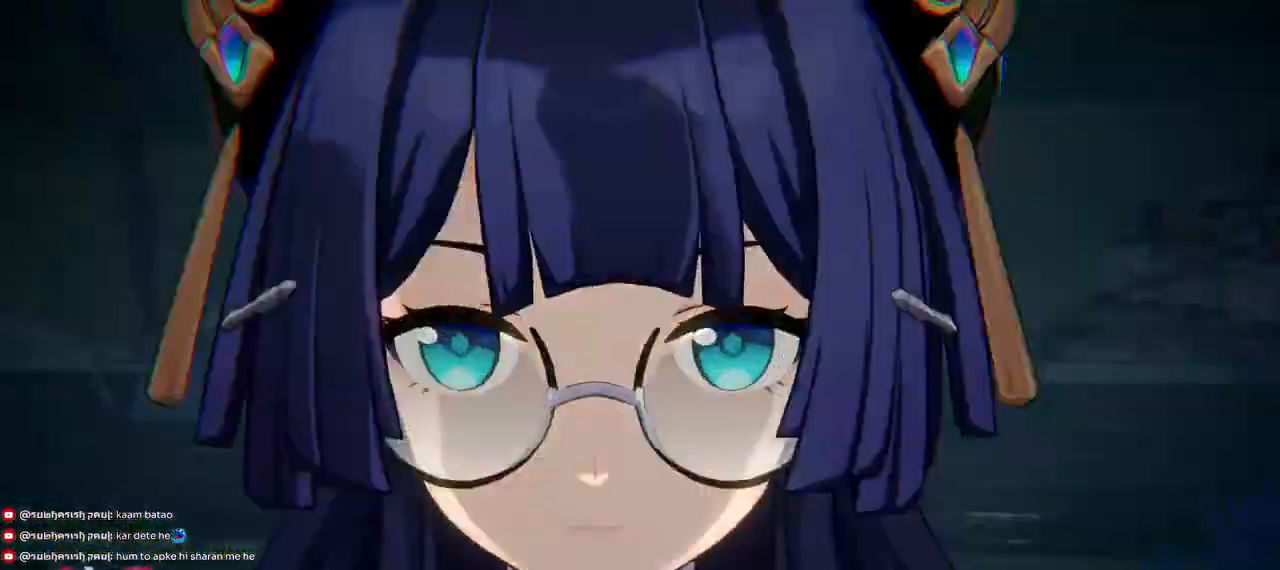
{"keys": [], "mouse": [], "events": [[50, "mouse_left", "up"]]}
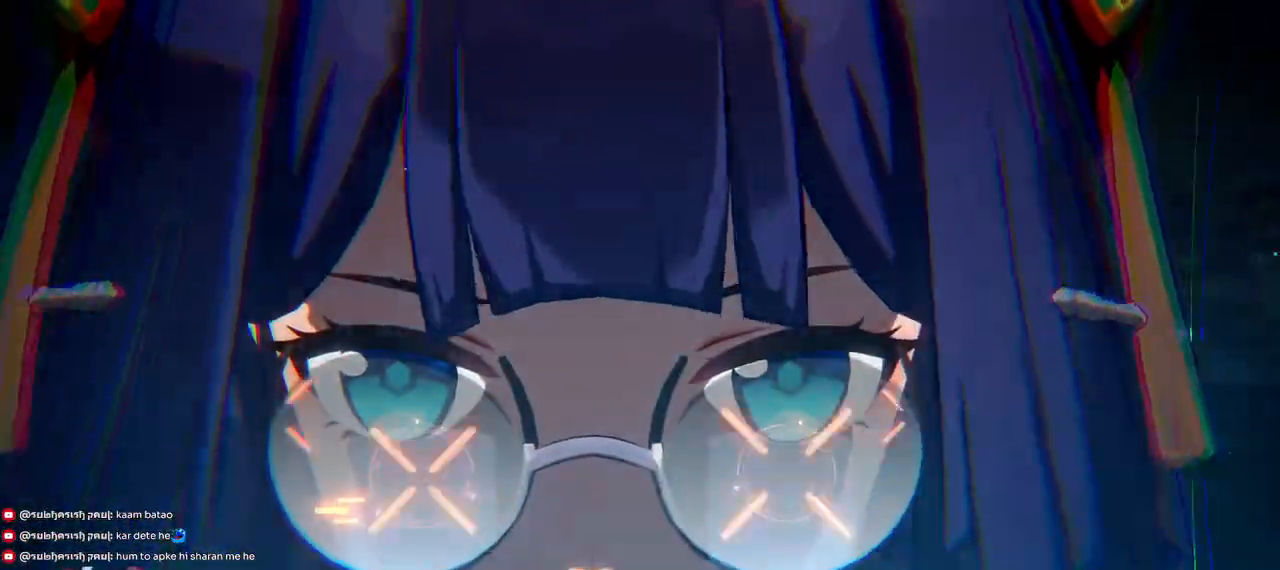
{"keys": [], "mouse": [], "events": []}
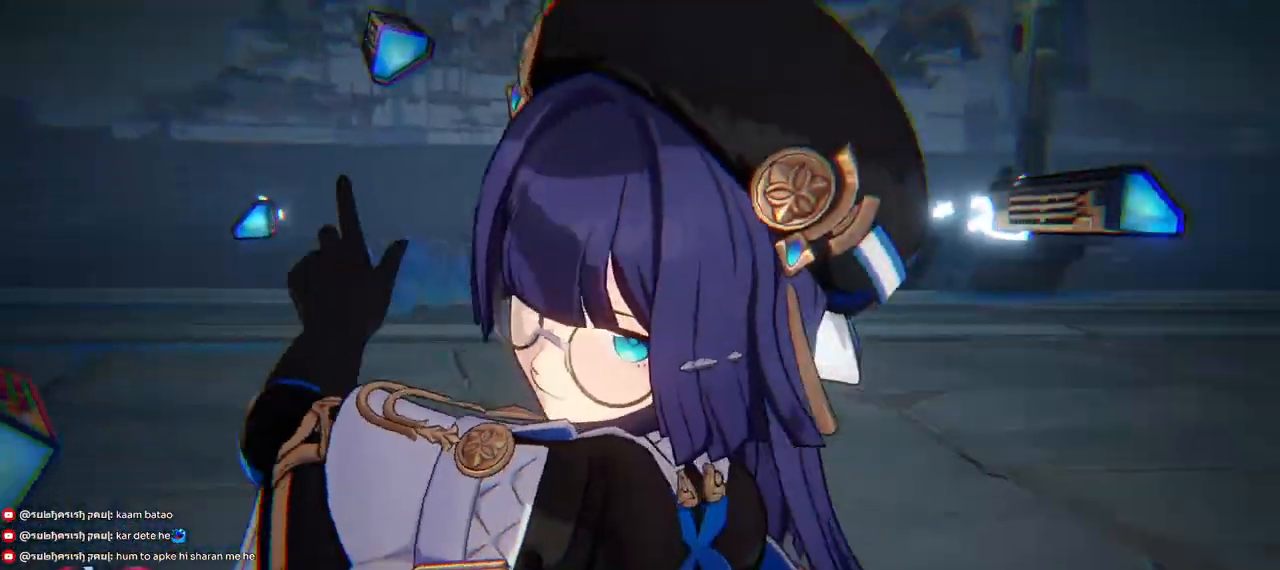
{"keys": [], "mouse": [], "events": []}
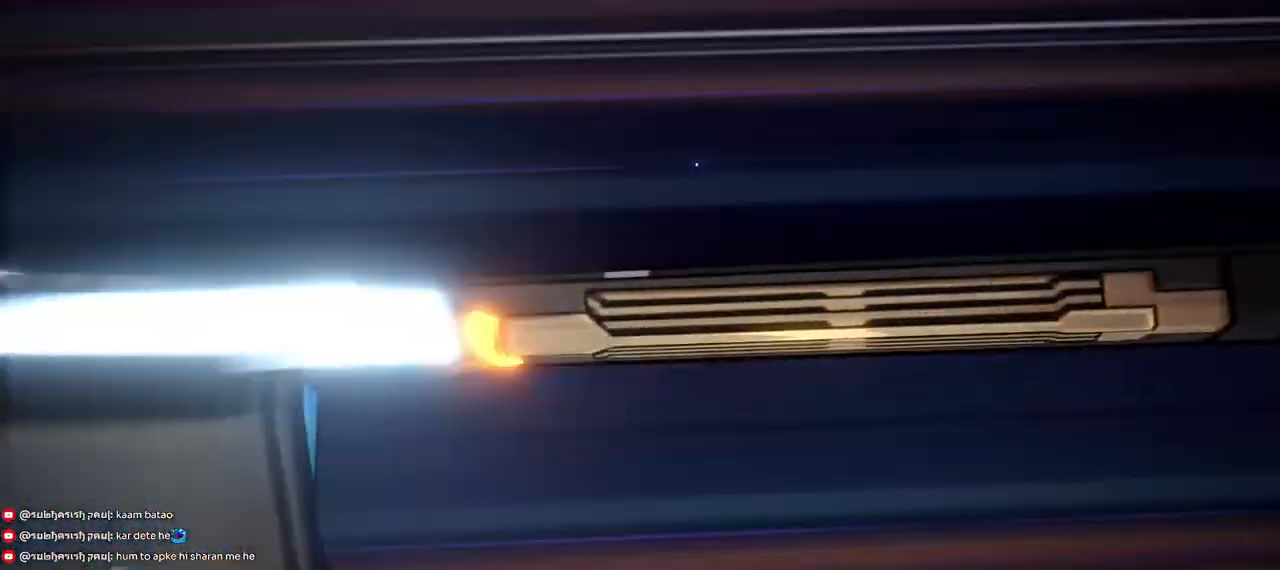
{"keys": [], "mouse": [], "events": []}
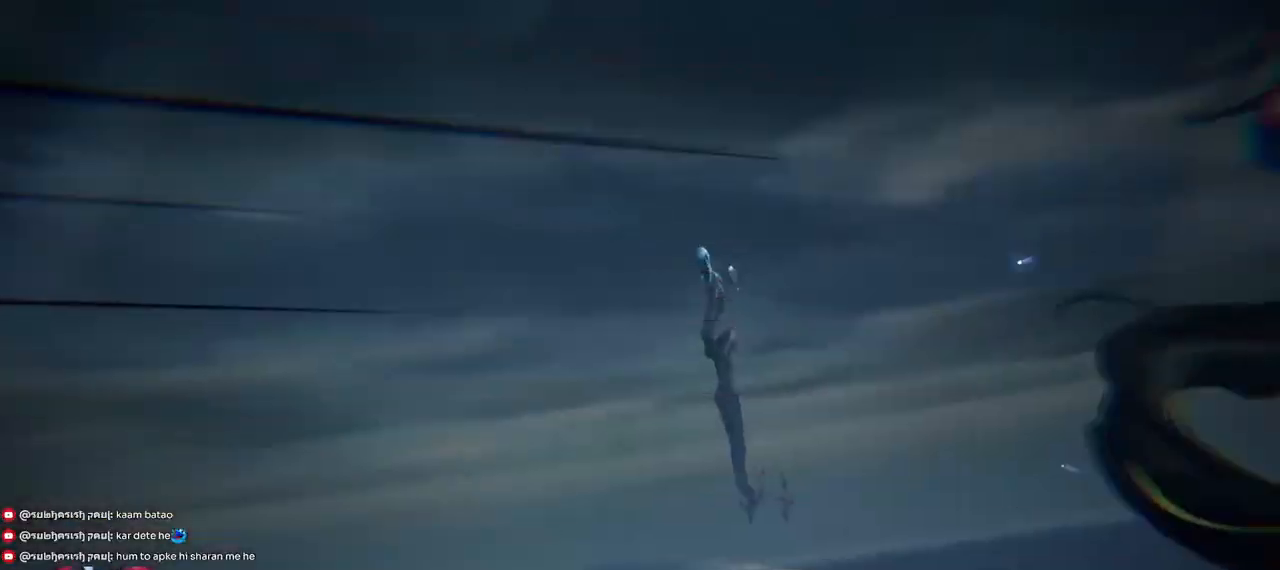
{"keys": [], "mouse": [], "events": [[150, "mouse_left", "down"], [250, "mouse_left", "up"]]}
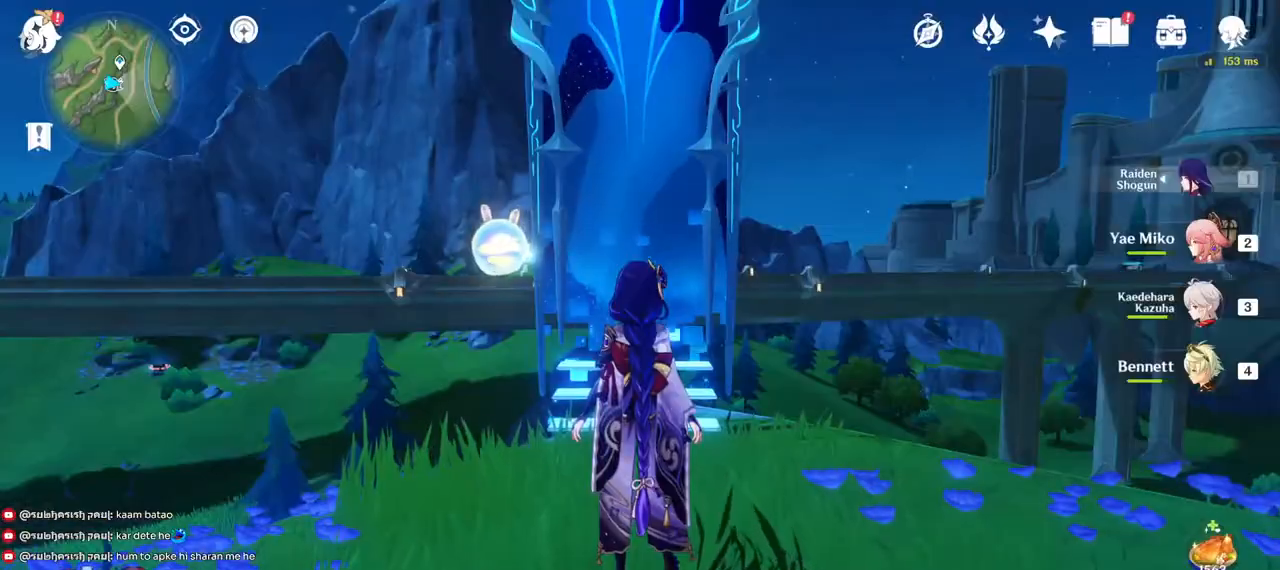
{"keys": [], "mouse": [], "events": []}
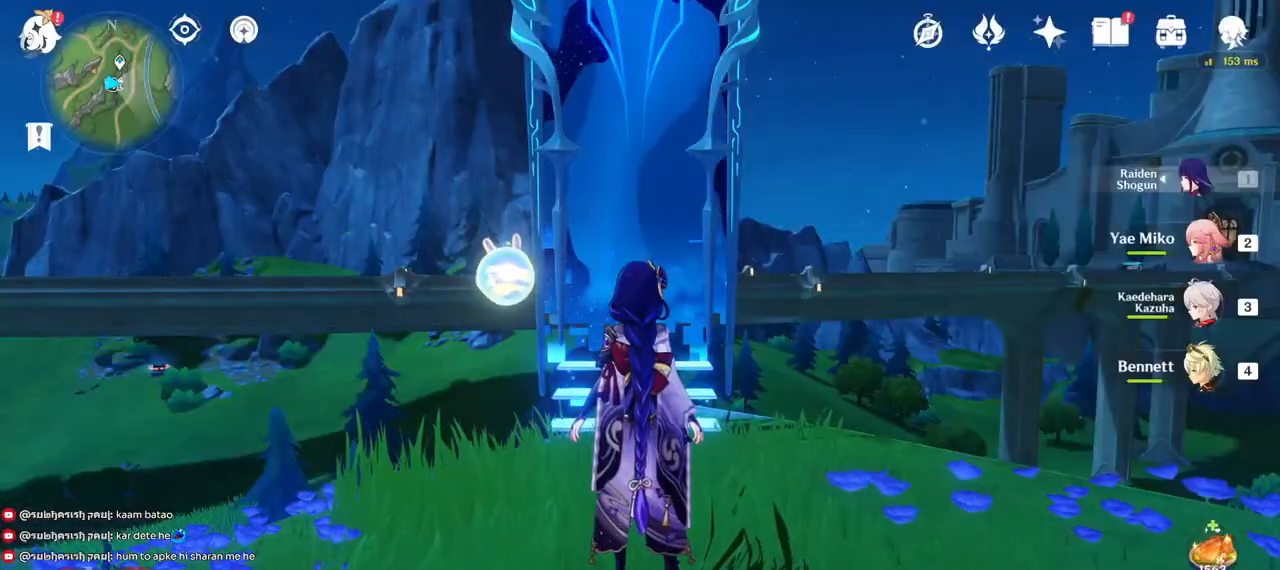
{"keys": [], "mouse": [], "events": [[150, "mouse_left", "down"], [233, "mouse_left", "up"]]}
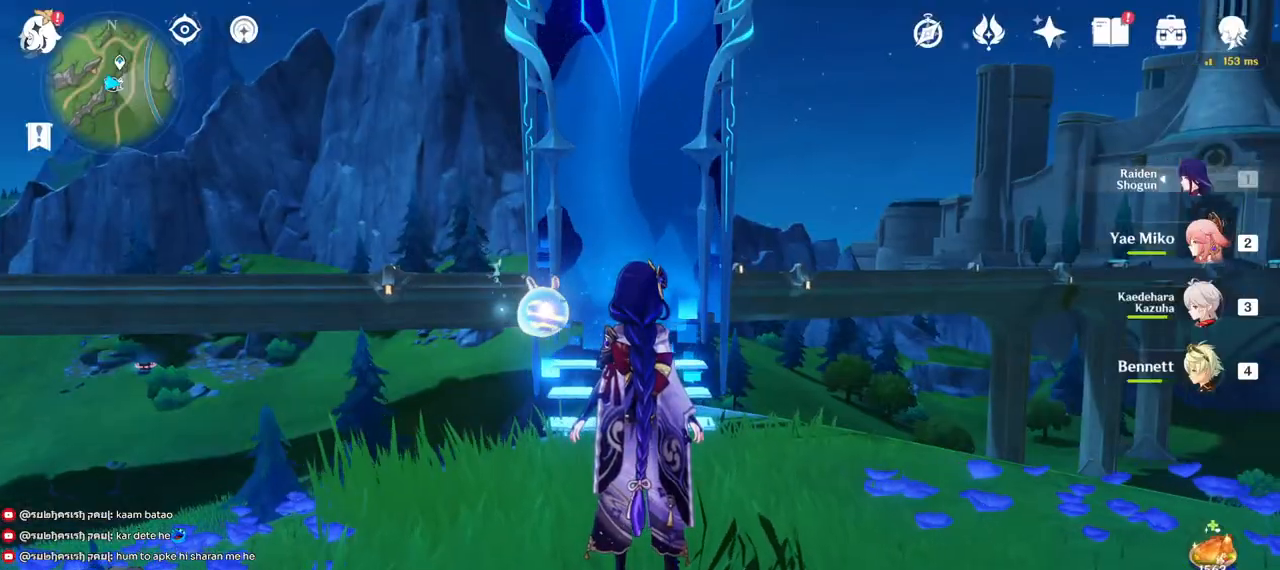
{"keys": ["a", "w"], "mouse": [], "events": [[417, "w", "down"], [500, "a", "down"]]}
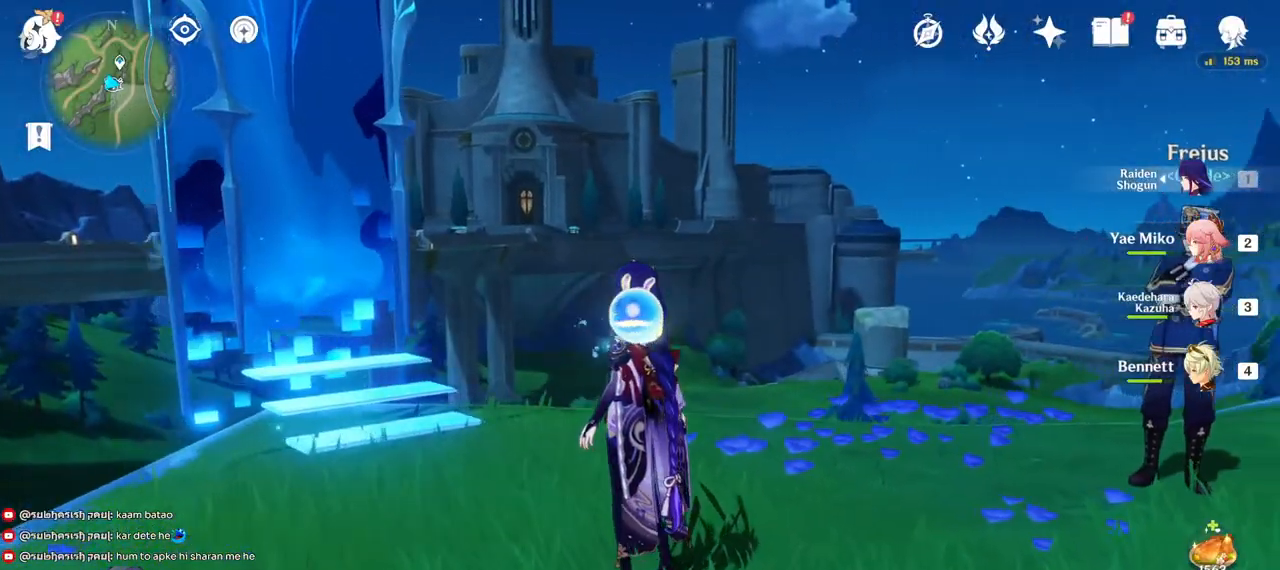
{"keys": ["alt"], "mouse": [], "events": [[283, "a", "up"], [283, "w", "up"], [433, "alt", "down"]]}
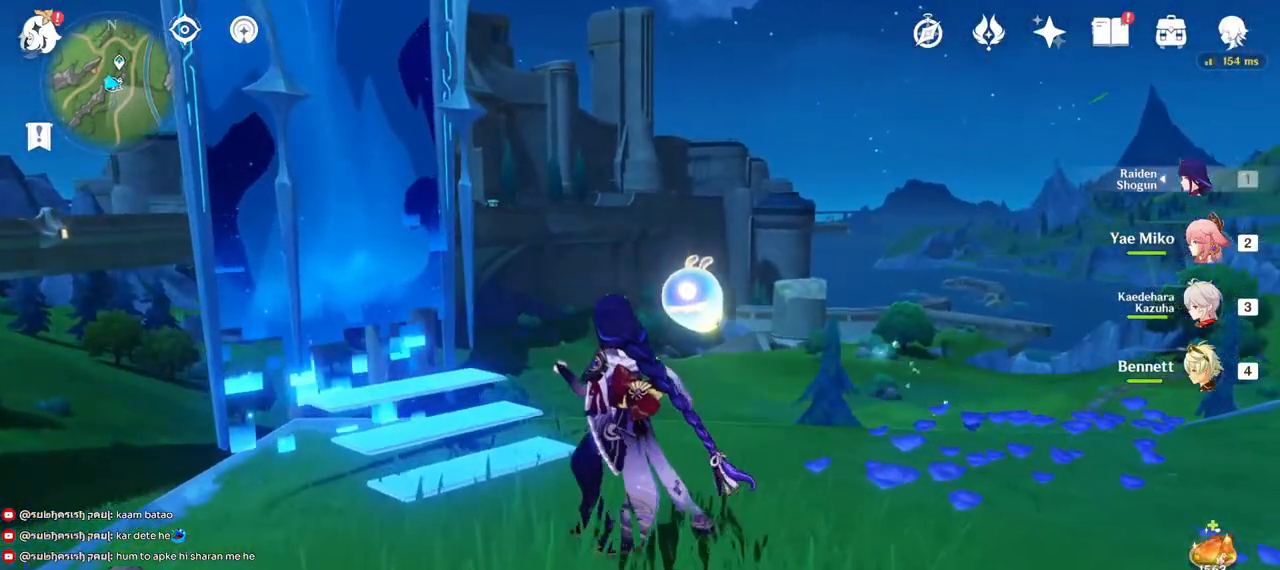
{"keys": [], "mouse": [], "events": [[233, "alt", "up"]]}
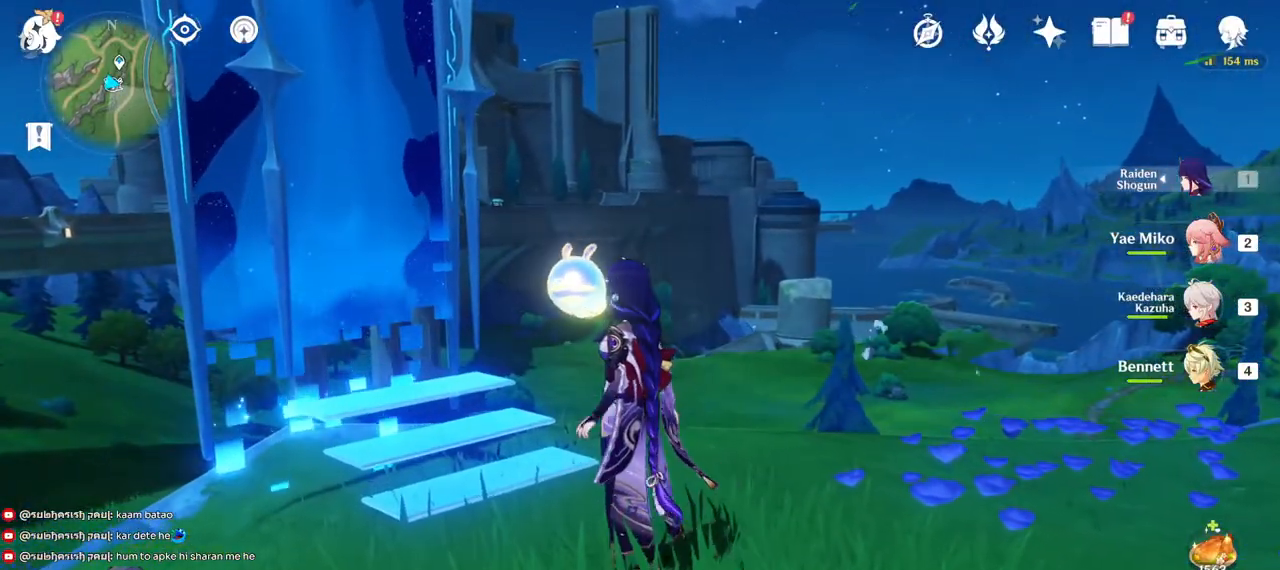
{"keys": [], "mouse": [], "events": []}
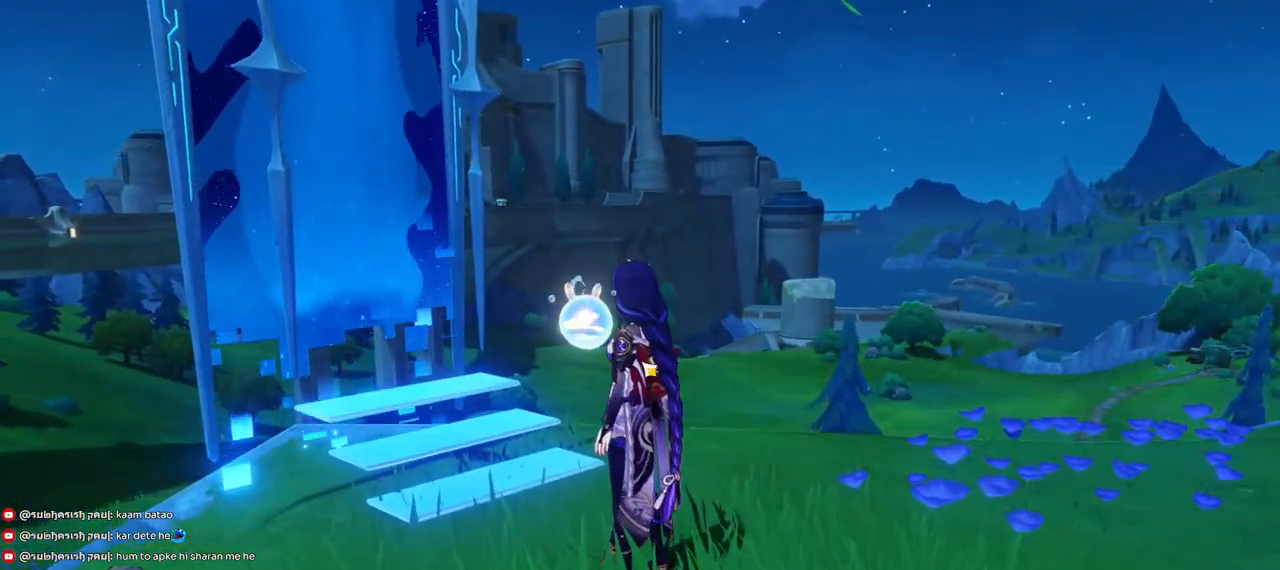
{"keys": [], "mouse": [], "events": []}
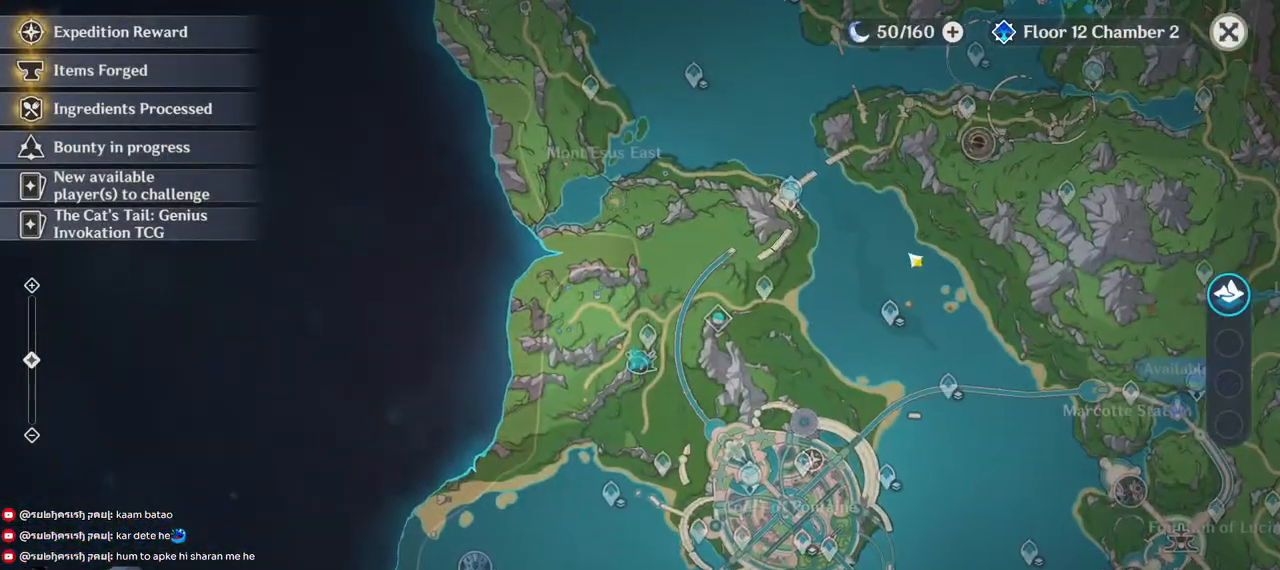
{"keys": [], "mouse": ["left"], "events": [[467, "mouse_left", "down"]]}
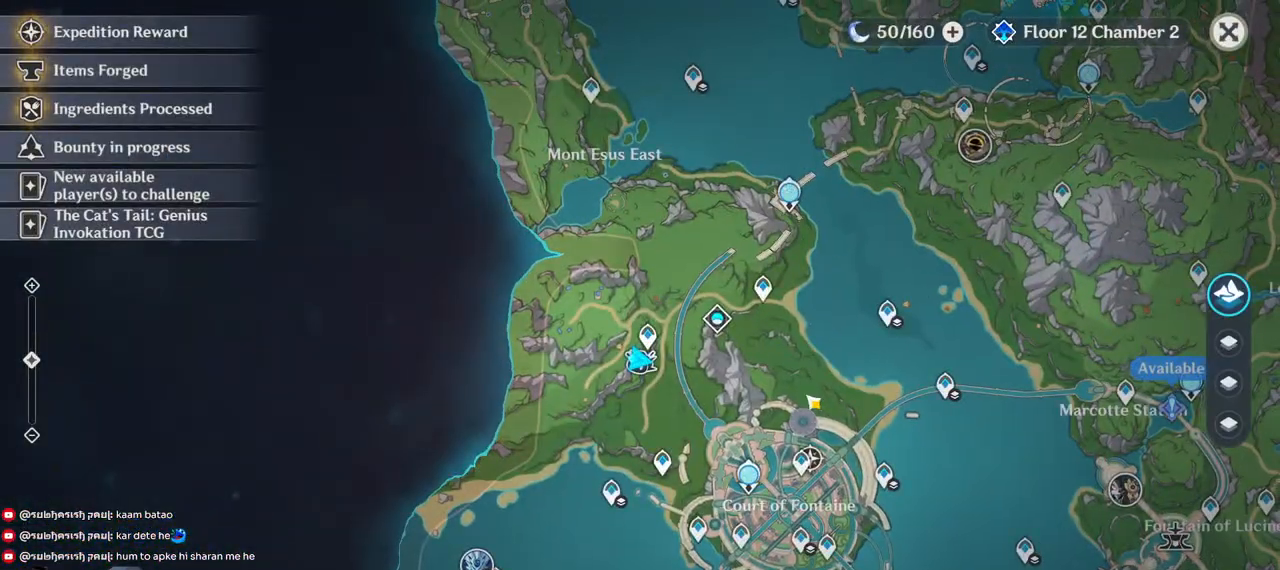
{"keys": [], "mouse": [], "events": [[183, "mouse_left", "up"]]}
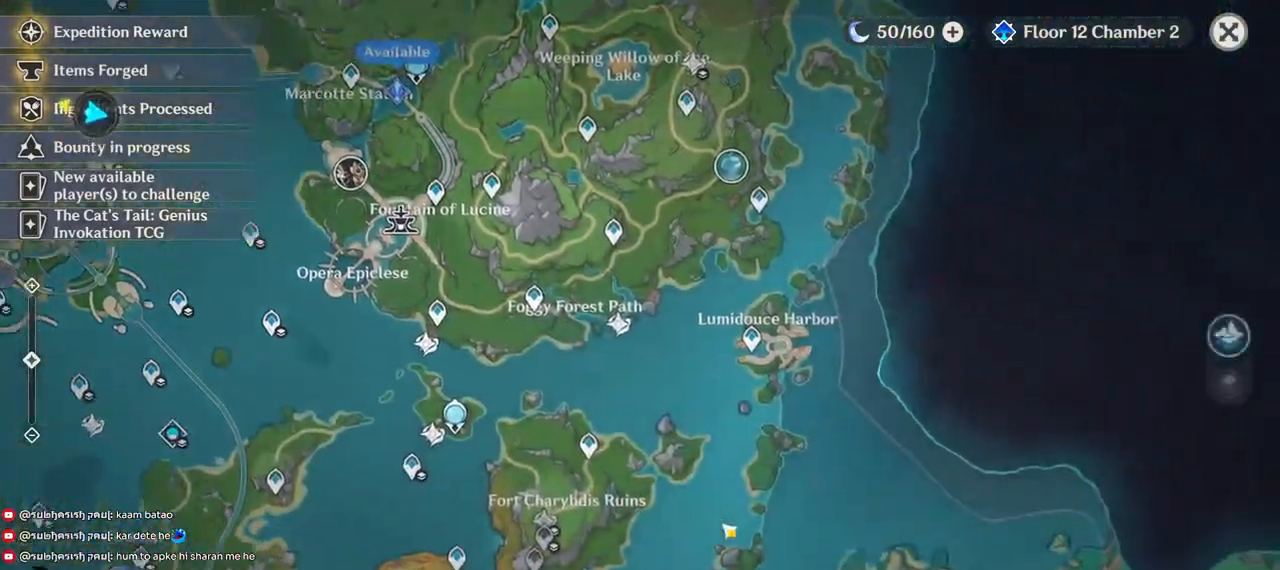
{"keys": [], "mouse": [], "events": [[67, "mouse_left", "down"], [267, "mouse_left", "up"]]}
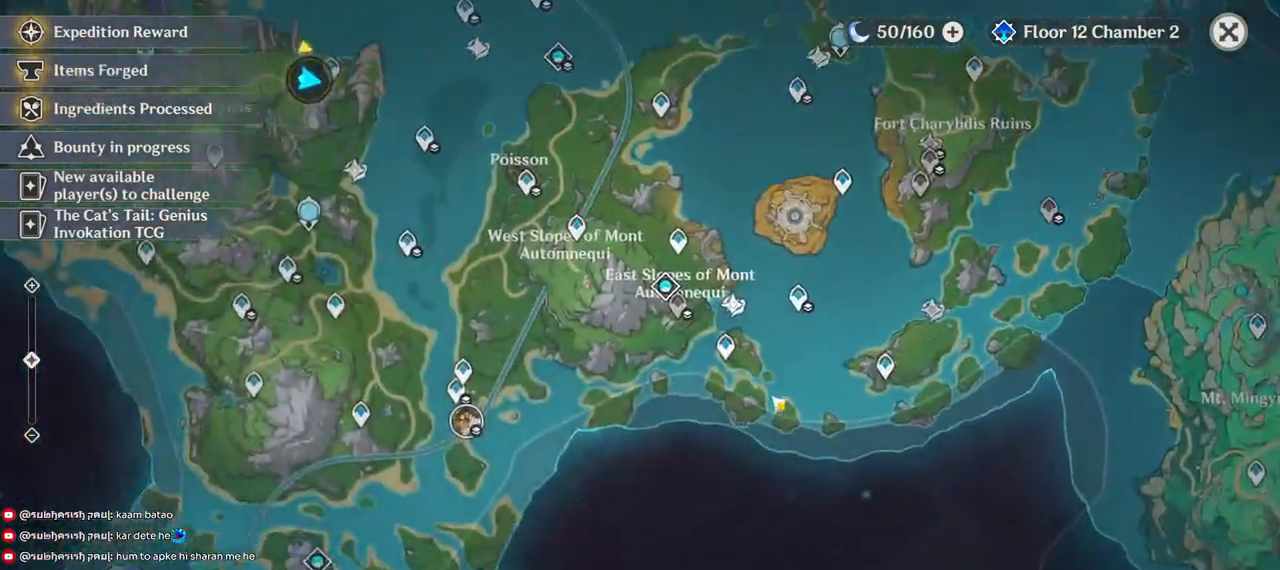
{"keys": [], "mouse": ["left"], "events": [[300, "mouse_left", "down"]]}
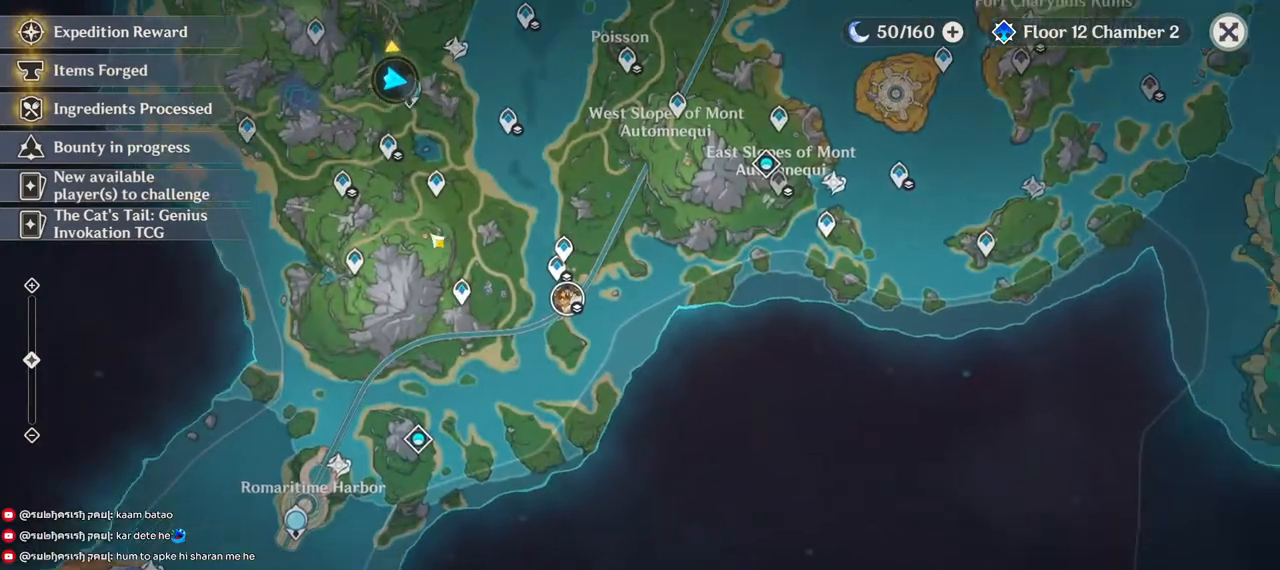
{"keys": [], "mouse": ["left"], "events": [[33, "mouse_left", "up"], [367, "mouse_left", "down"]]}
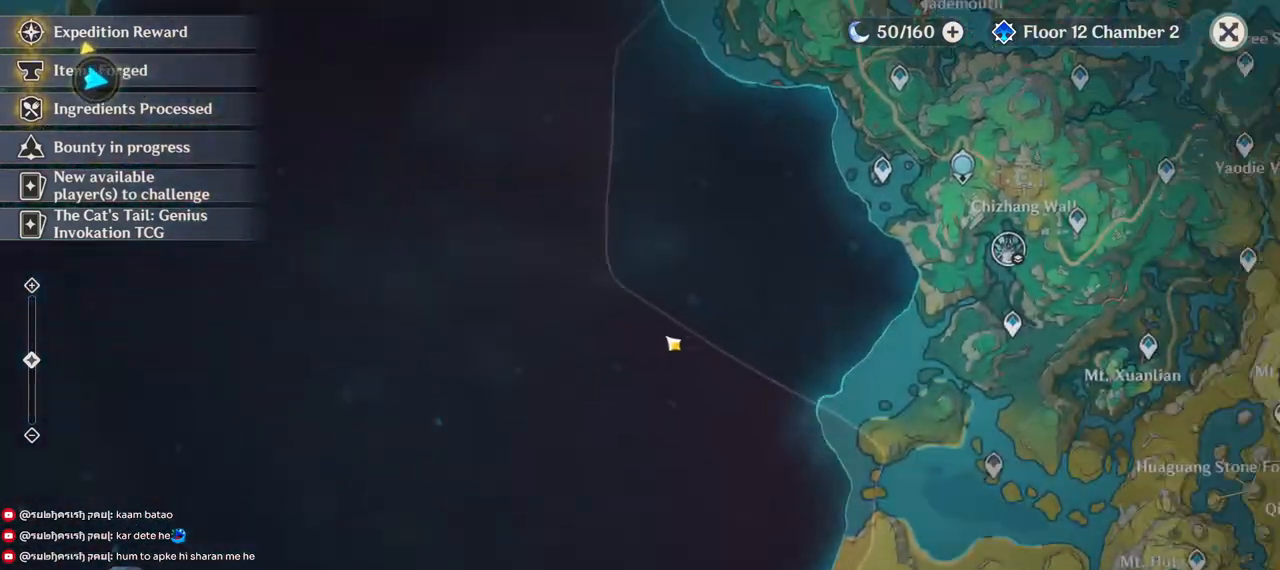
{"keys": [], "mouse": ["left"], "events": [[17, "mouse_left", "up"], [433, "mouse_left", "down"]]}
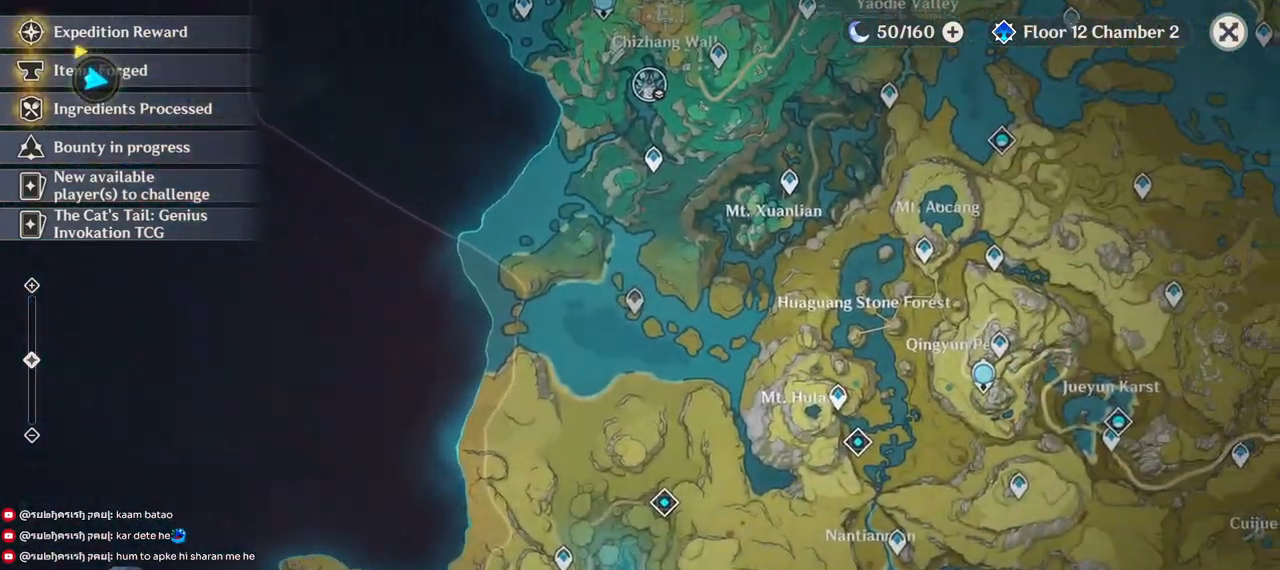
{"keys": [], "mouse": [], "events": [[117, "mouse_left", "up"]]}
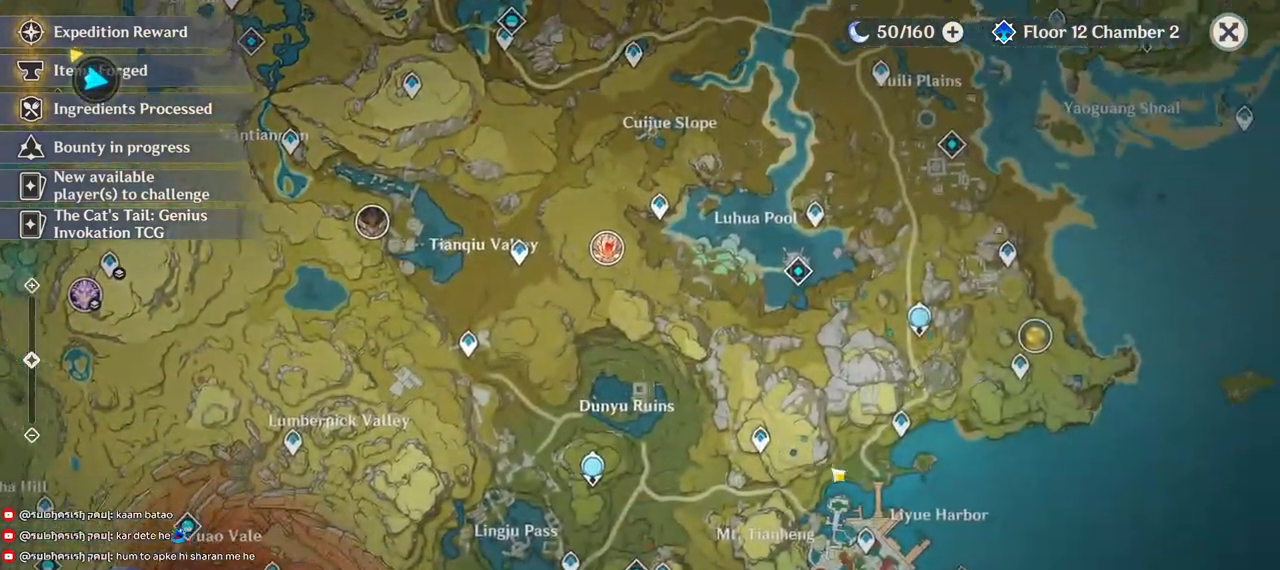
{"keys": [], "mouse": [], "events": []}
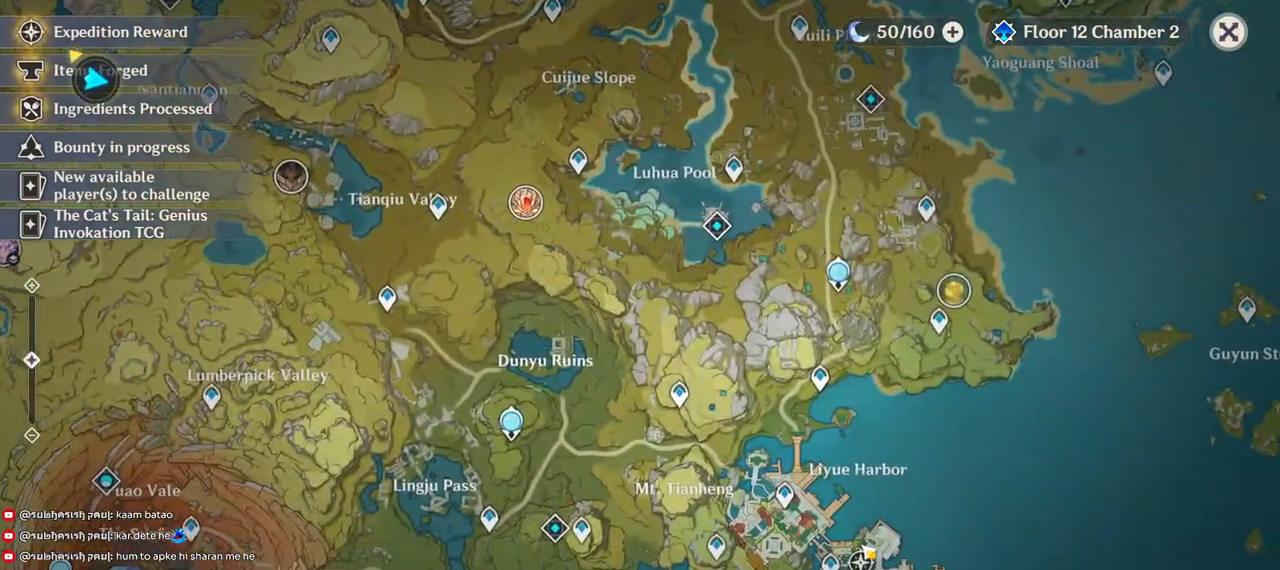
{"keys": [], "mouse": ["left"], "events": [[483, "mouse_left", "down"]]}
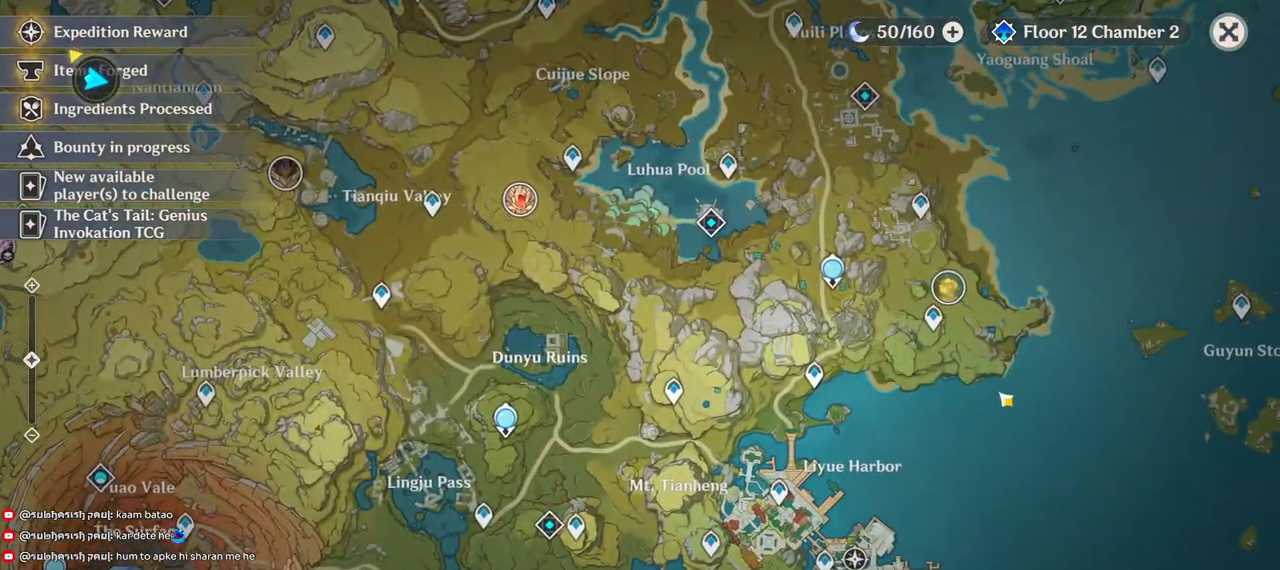
{"keys": [], "mouse": [], "events": [[150, "mouse_left", "up"]]}
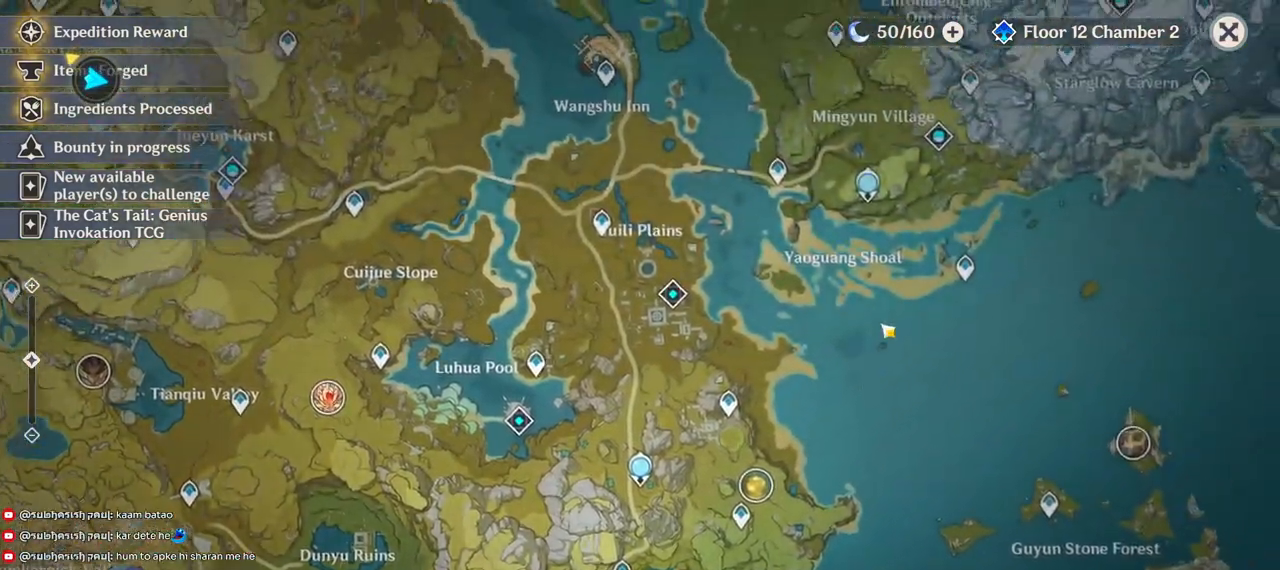
{"keys": [], "mouse": [], "events": [[17, "mouse_left", "down"], [167, "mouse_left", "up"]]}
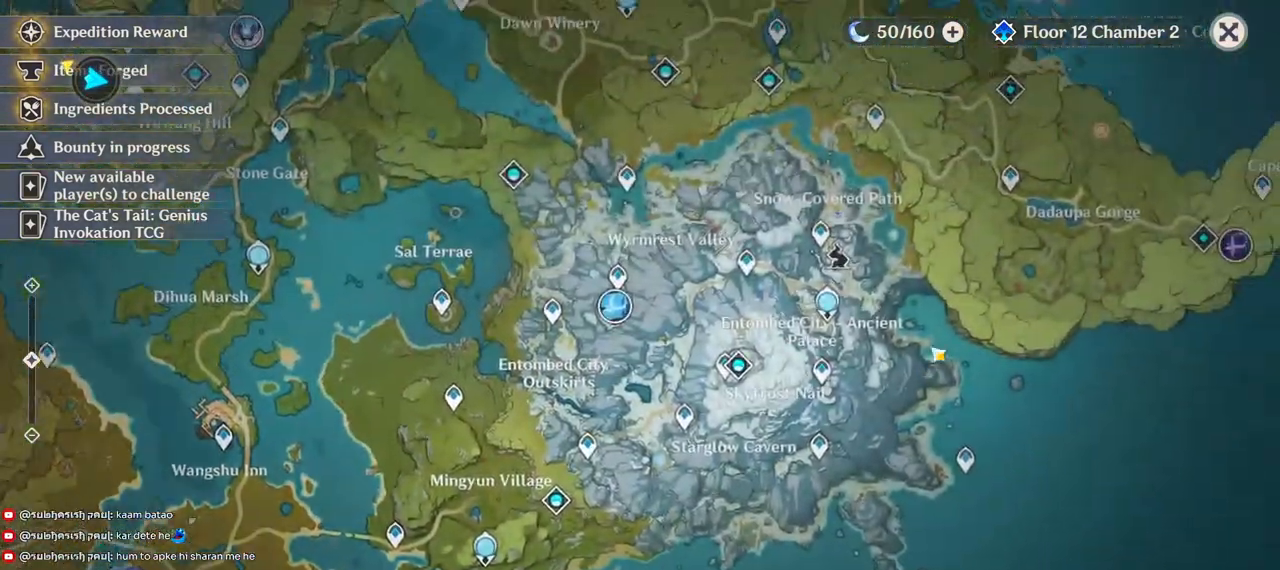
{"keys": [], "mouse": ["left"], "events": [[17, "mouse_left", "down"], [150, "mouse_left", "up"], [483, "mouse_left", "down"]]}
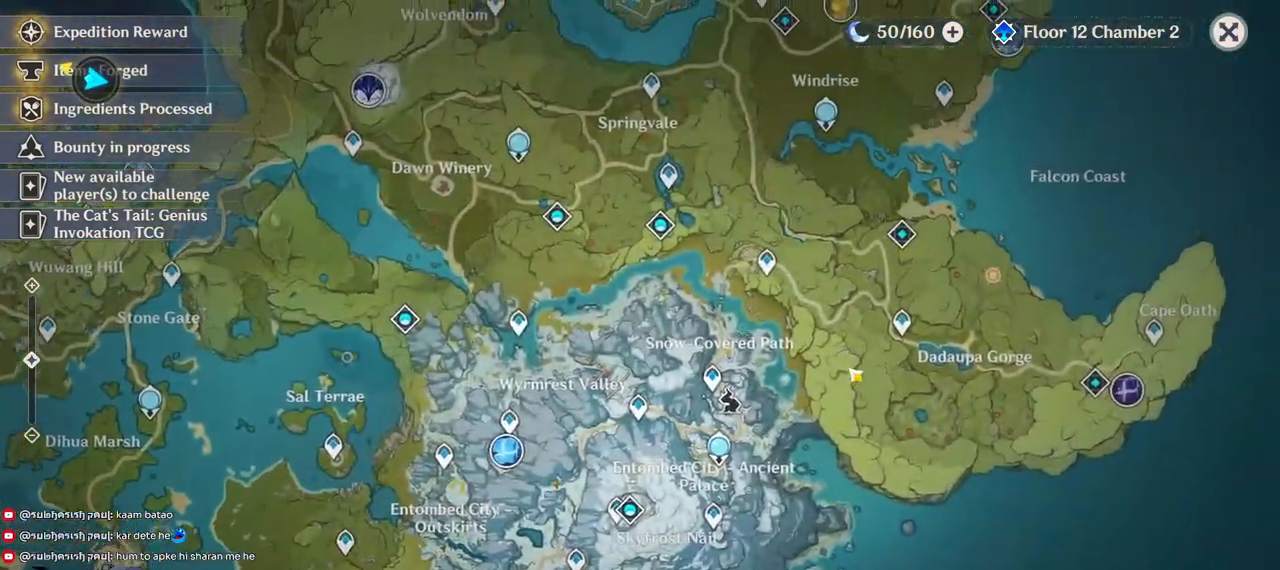
{"keys": [], "mouse": ["left"], "events": []}
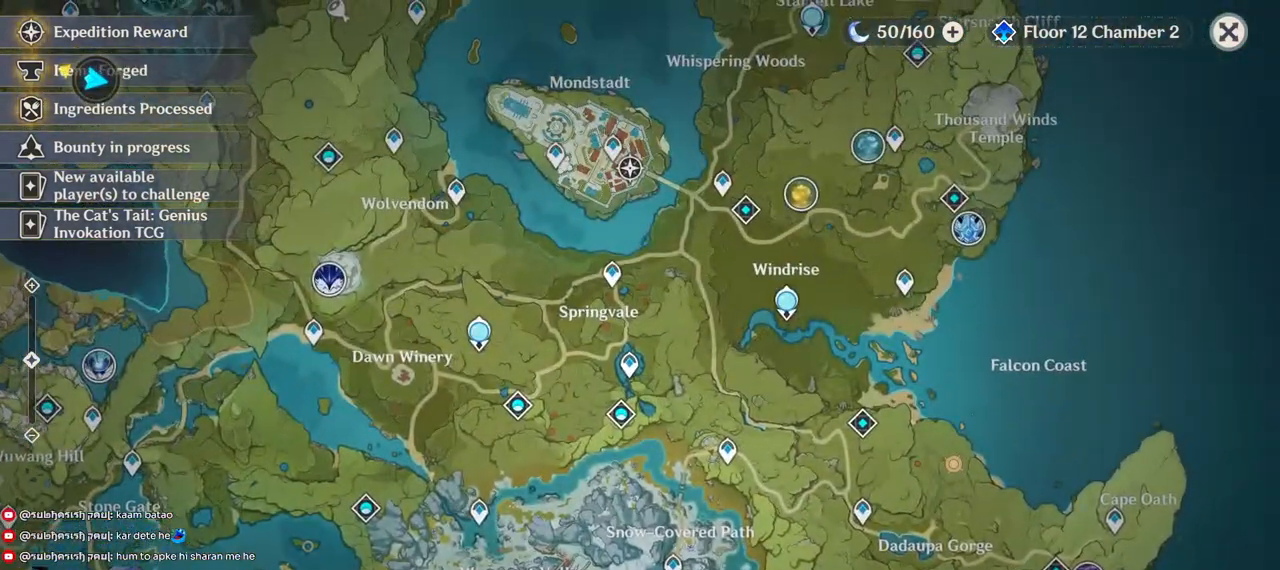
{"keys": [], "mouse": ["left"], "events": []}